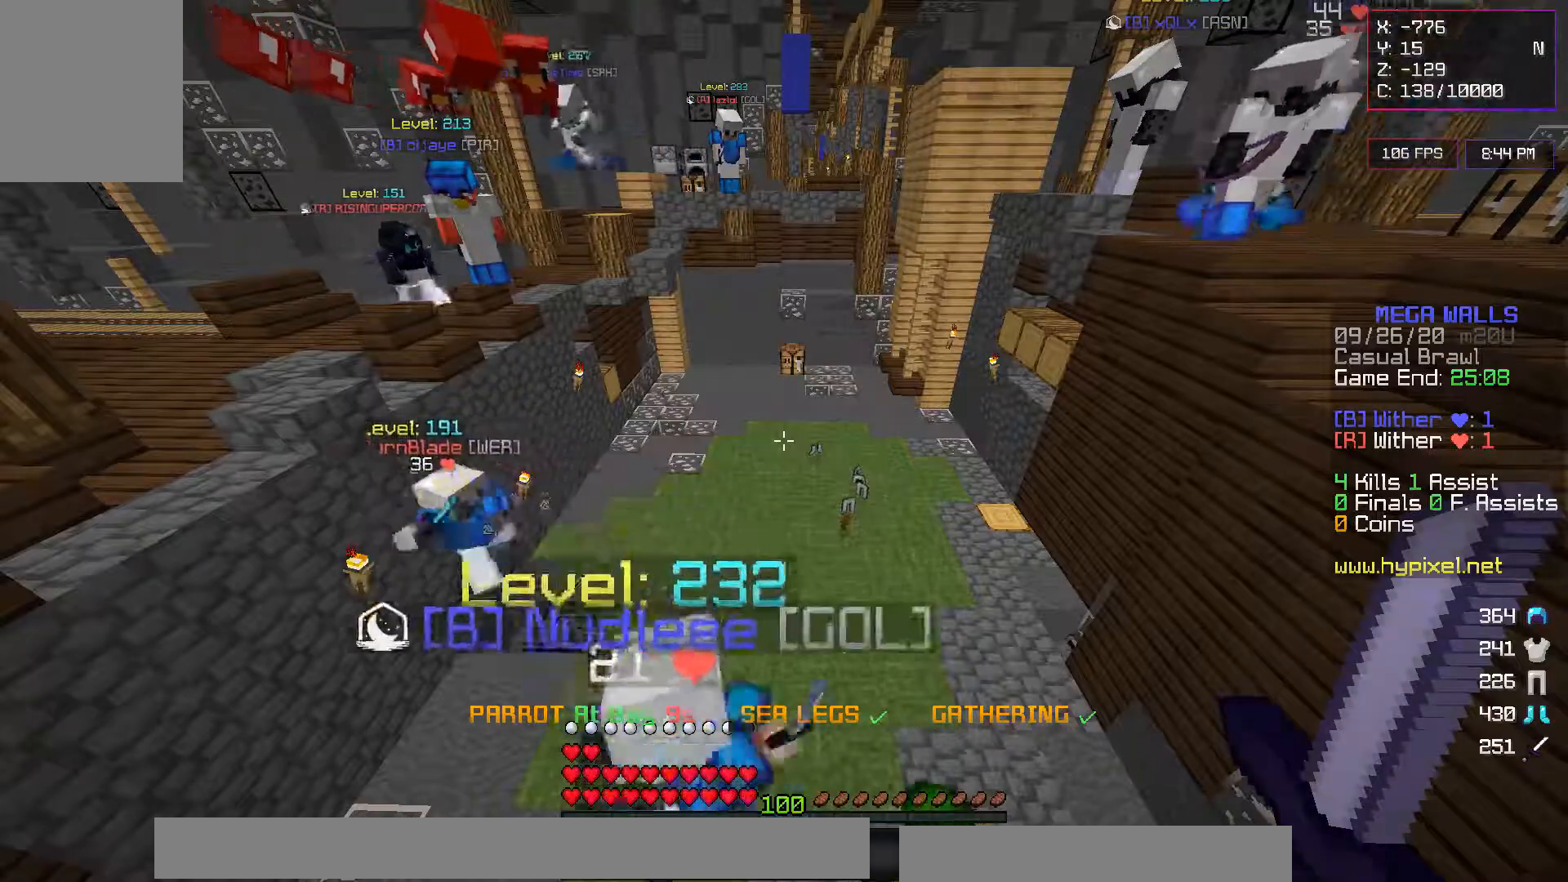
Gameplay with keyboard and mouse; each line is a JSON object with the keys and mouse buttons held at the frame after it. "events" lists presses ("down") and releases ("up") of "a", "d", "s", "w", "mouse_left" and "mouse_right" between this image and that frame as [ms after this image, input, new state], when the widget could be followed in between. "mouse_left", "mouse_right" = the "left", "right" buttons of the "mouse" list. No other keys are recorded. Fast repeated clicks can show as one long hold. Mouse movement is not recorded.
{"keys": ["s"], "mouse": [], "events": [[367, "s", "down"]]}
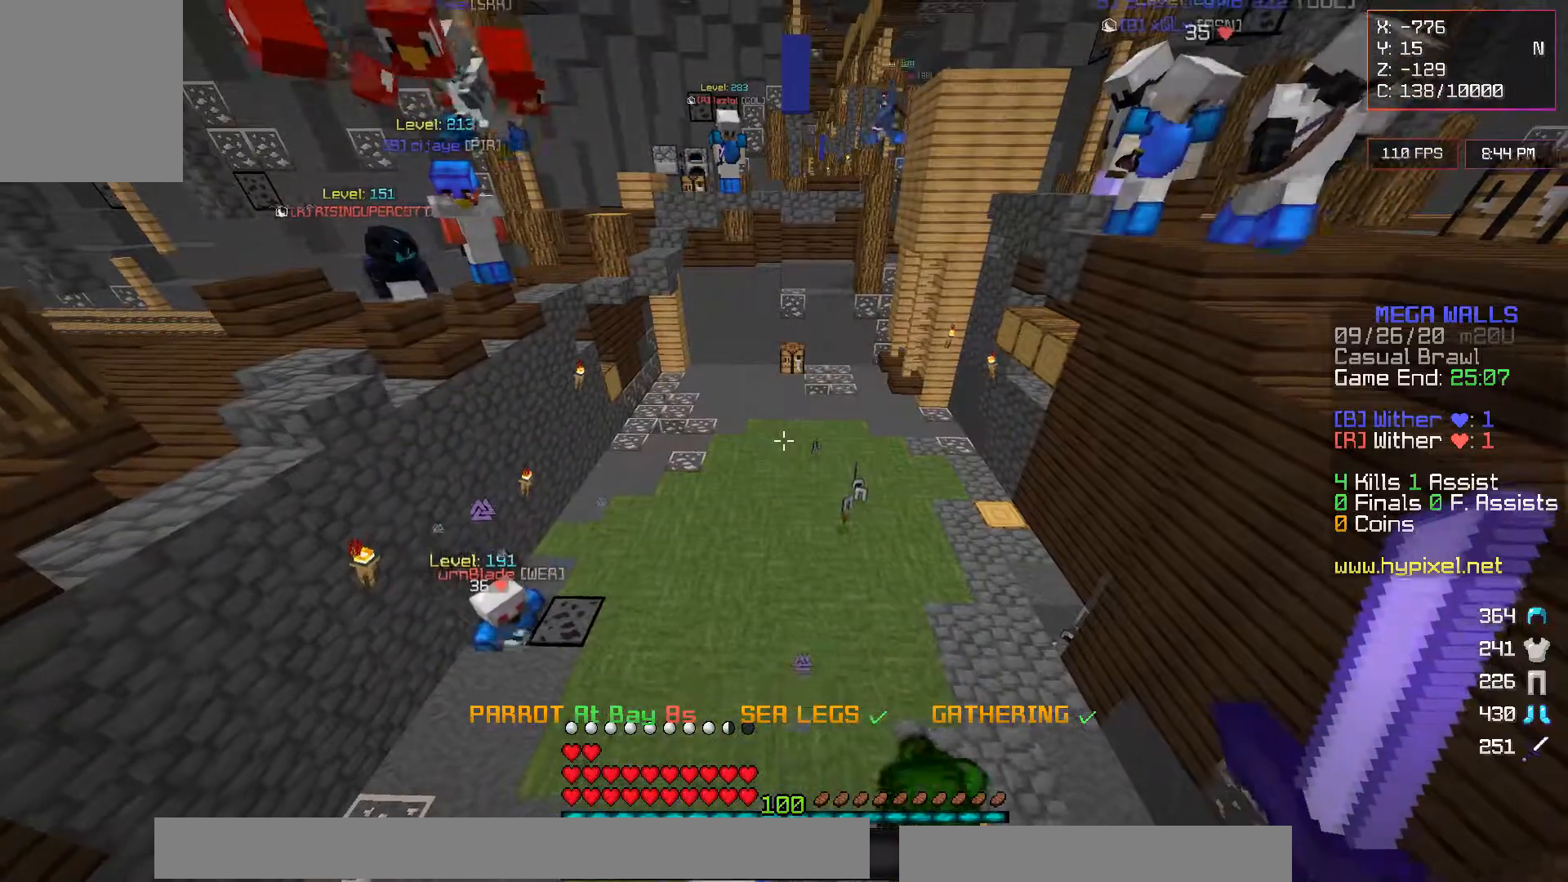
{"keys": [], "mouse": [], "events": [[317, "s", "up"]]}
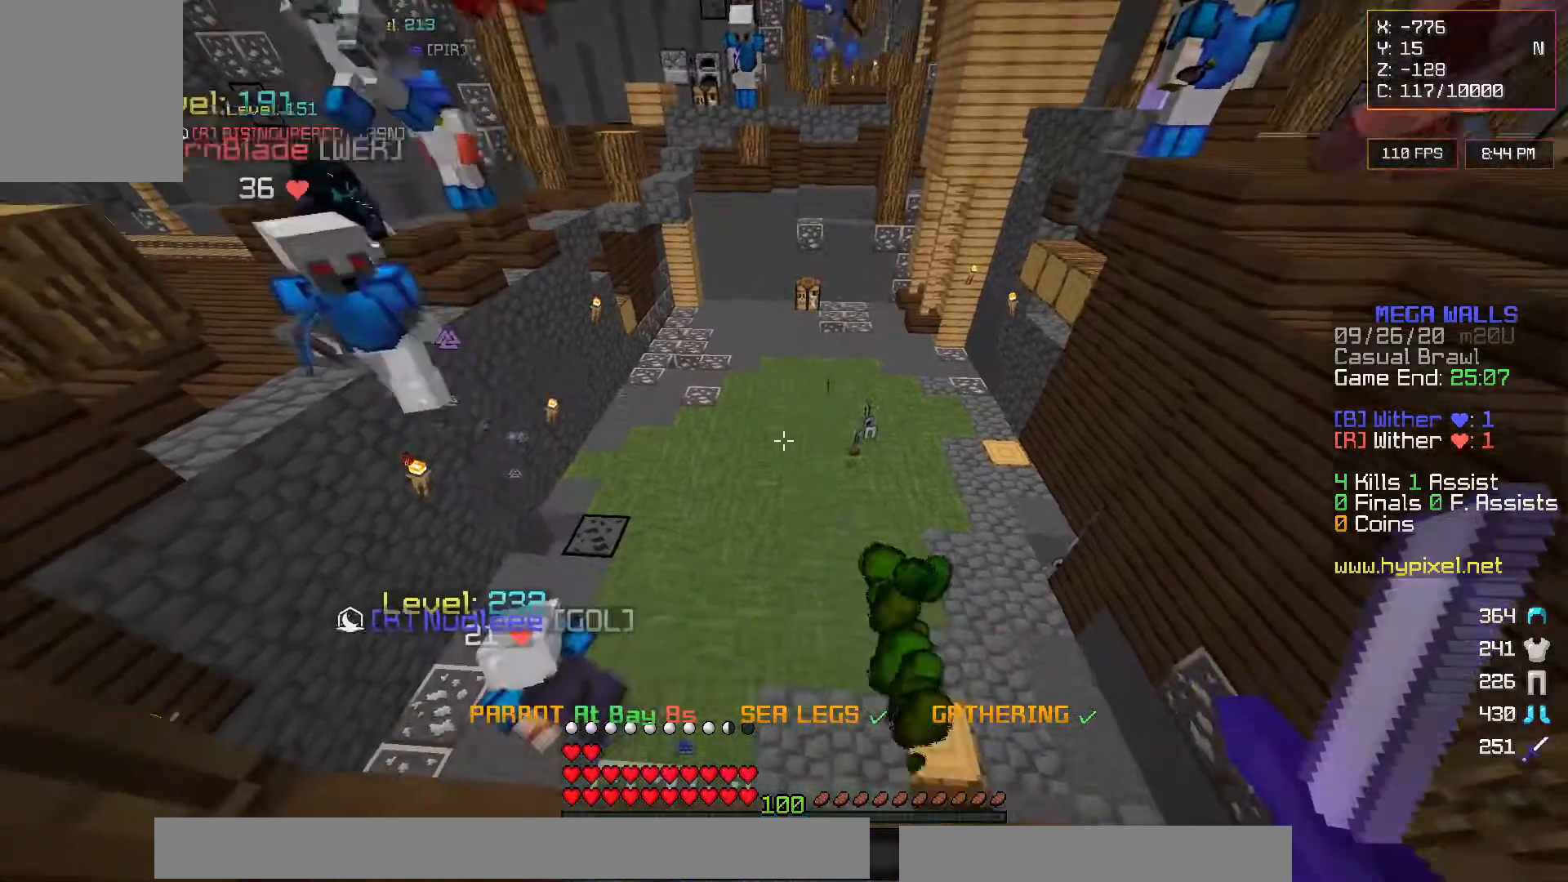
{"keys": [], "mouse": [], "events": []}
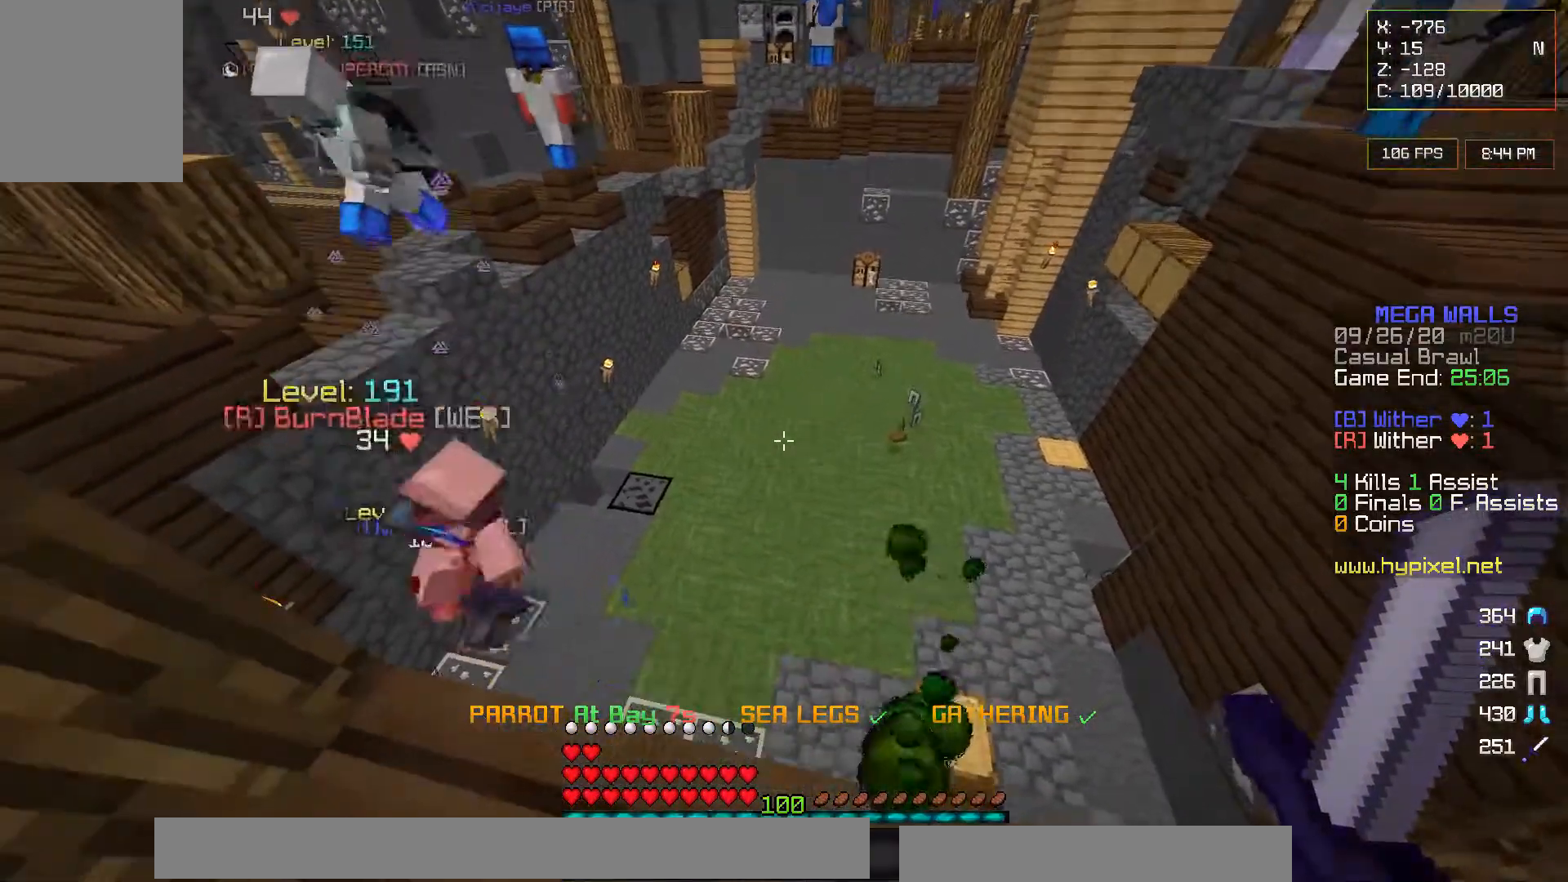
{"keys": [], "mouse": [], "events": [[200, "d", "down"], [417, "d", "up"]]}
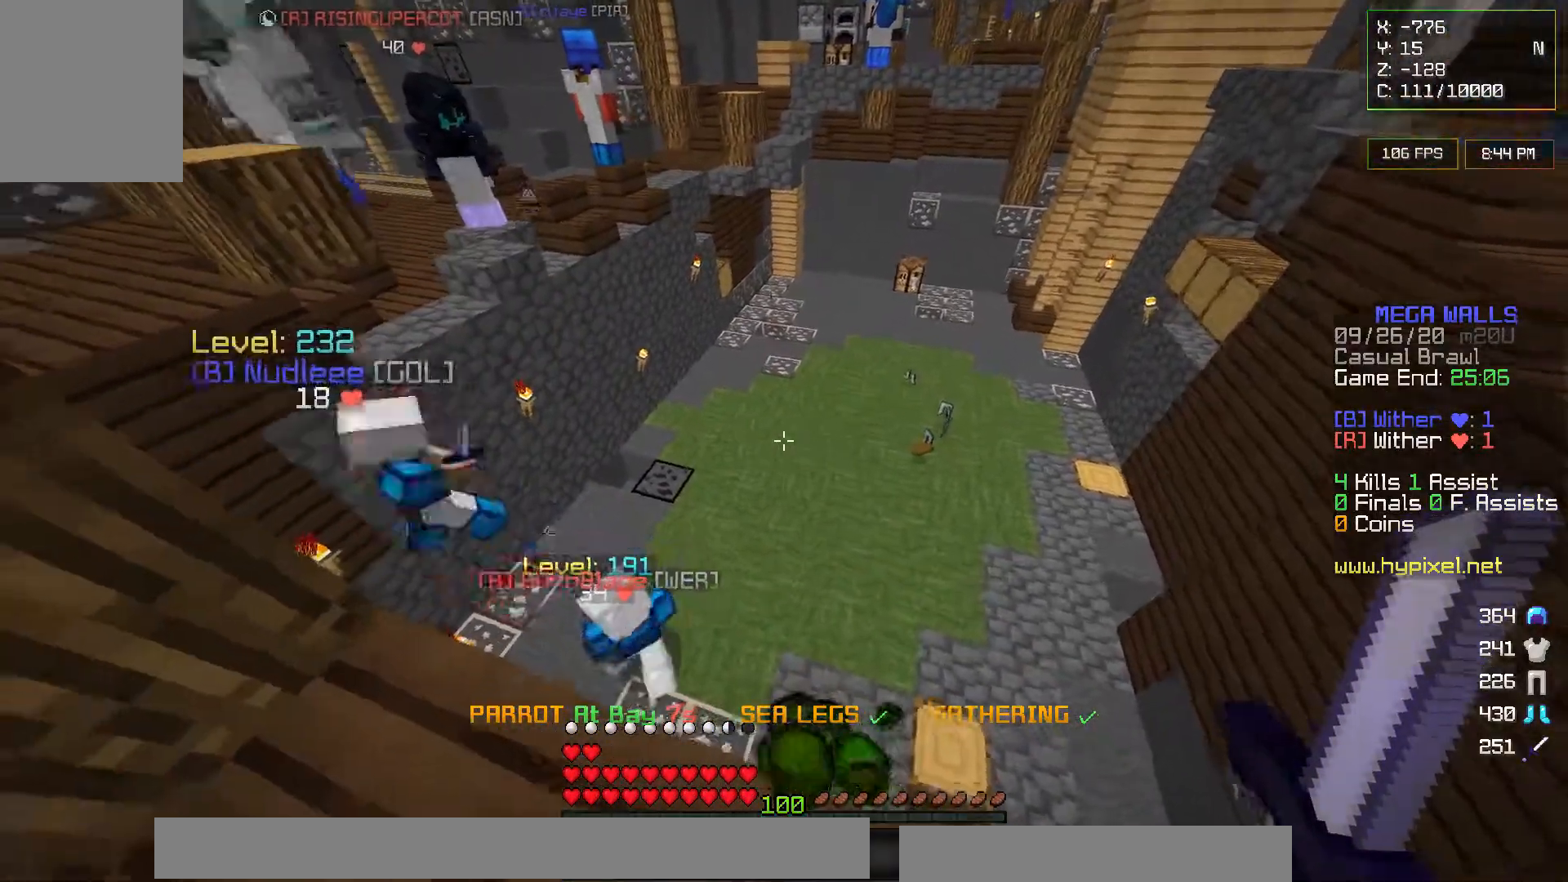
{"keys": [], "mouse": [], "events": []}
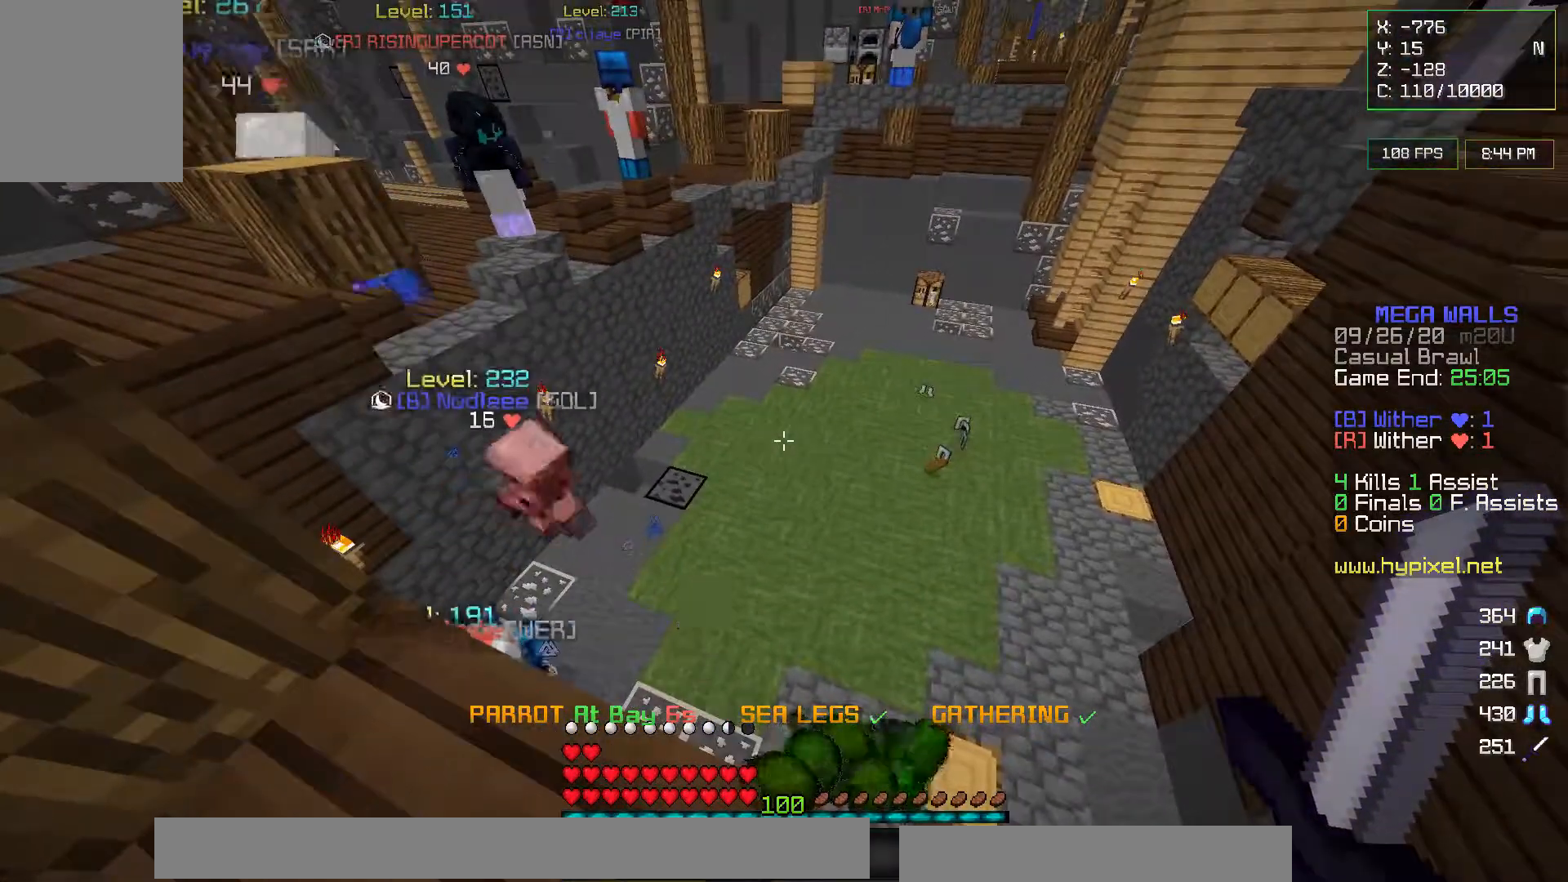
{"keys": [], "mouse": [], "events": [[200, "s", "down"], [283, "s", "up"]]}
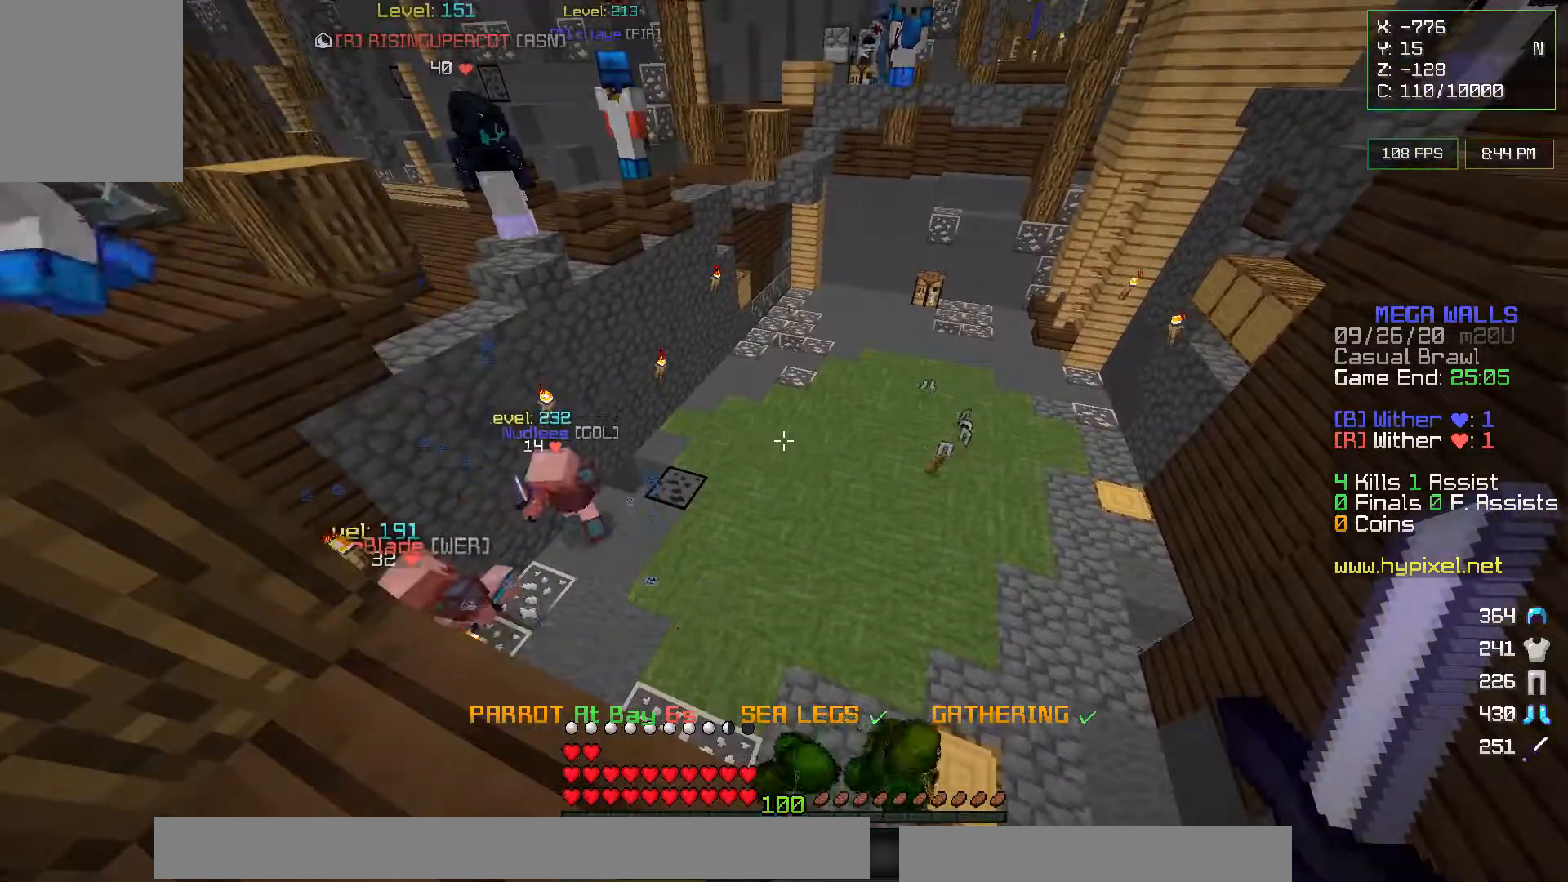
{"keys": [], "mouse": [], "events": []}
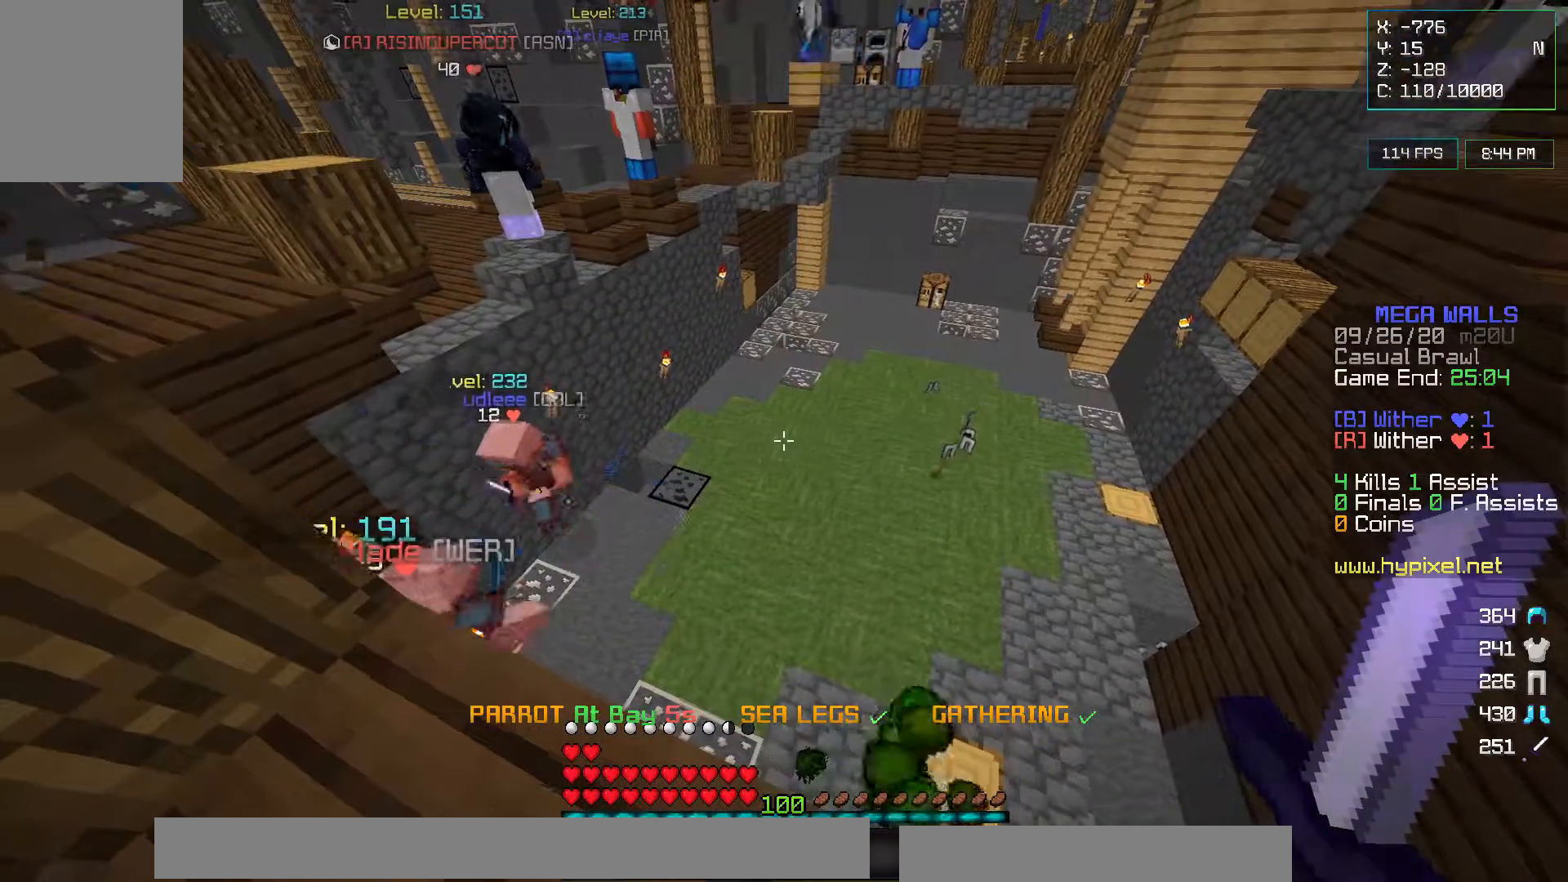
{"keys": [], "mouse": [], "events": []}
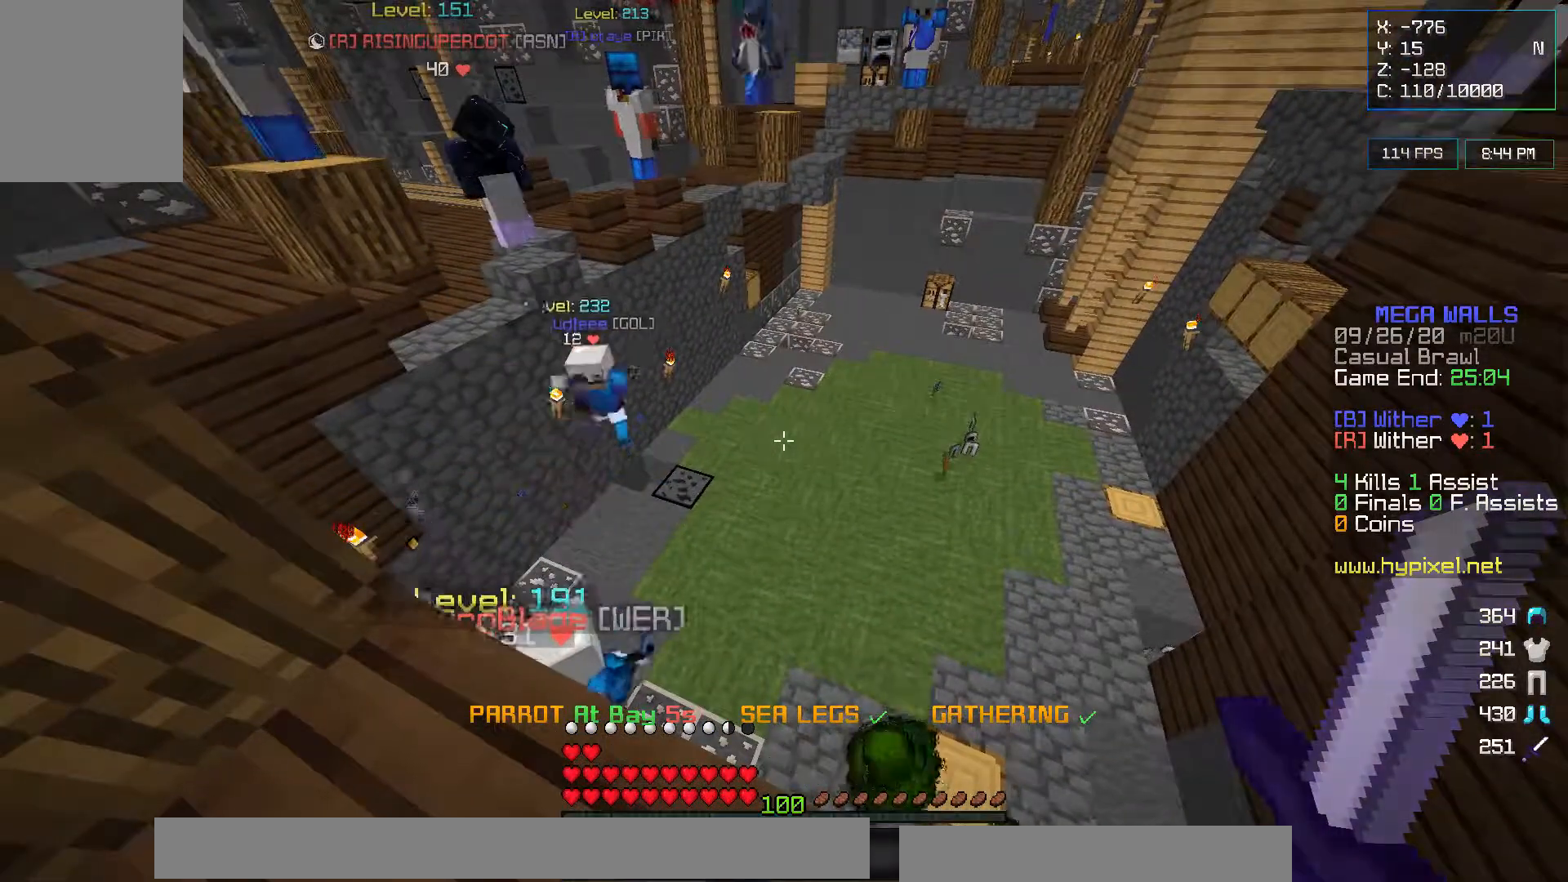
{"keys": [], "mouse": [], "events": []}
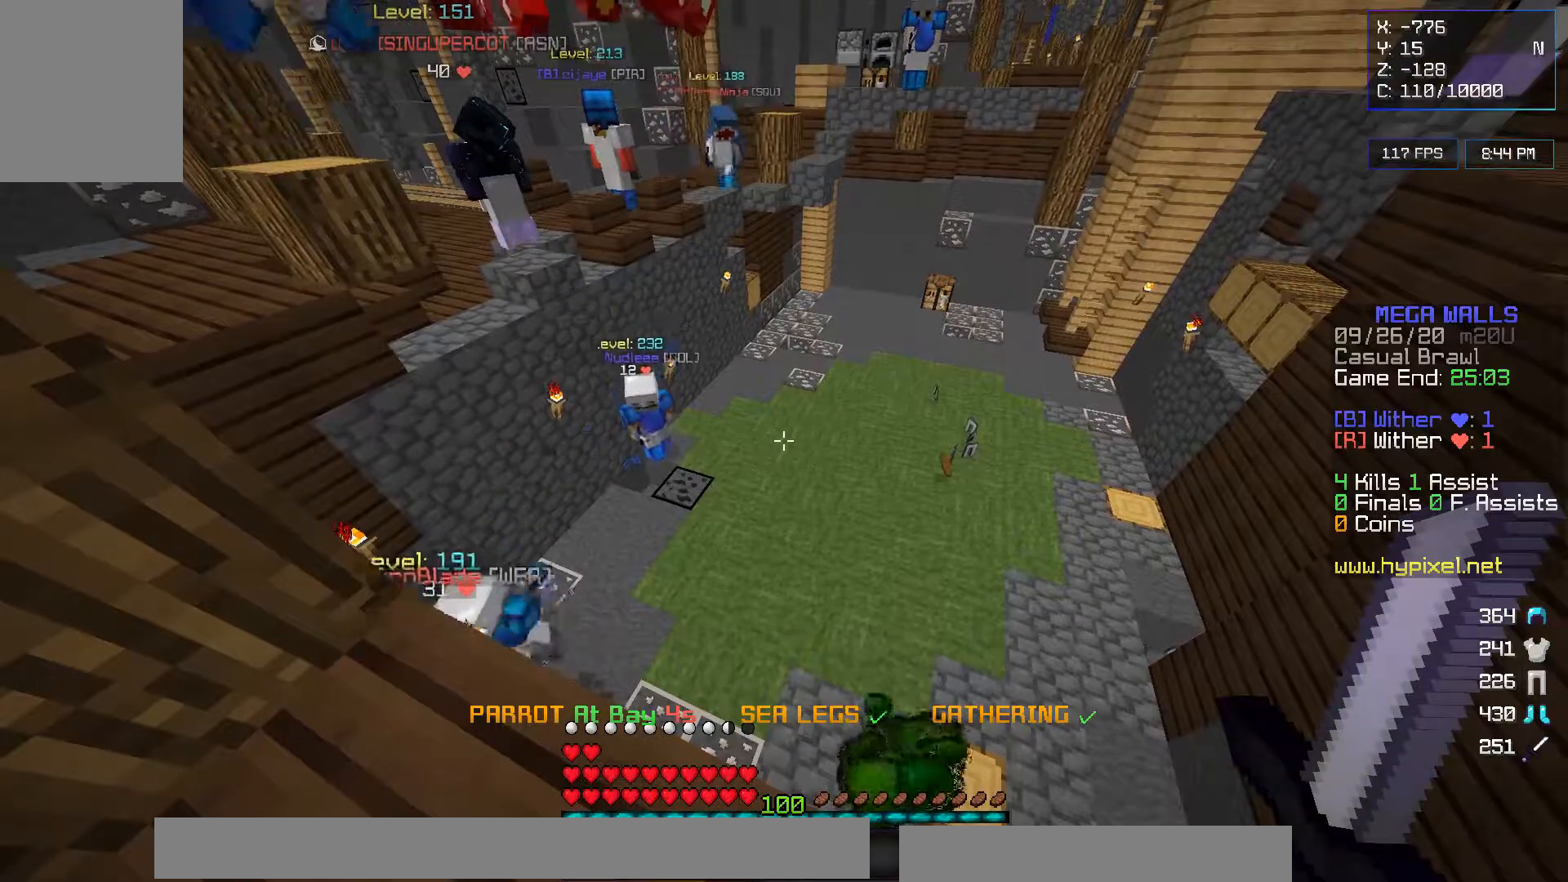
{"keys": [], "mouse": [], "events": []}
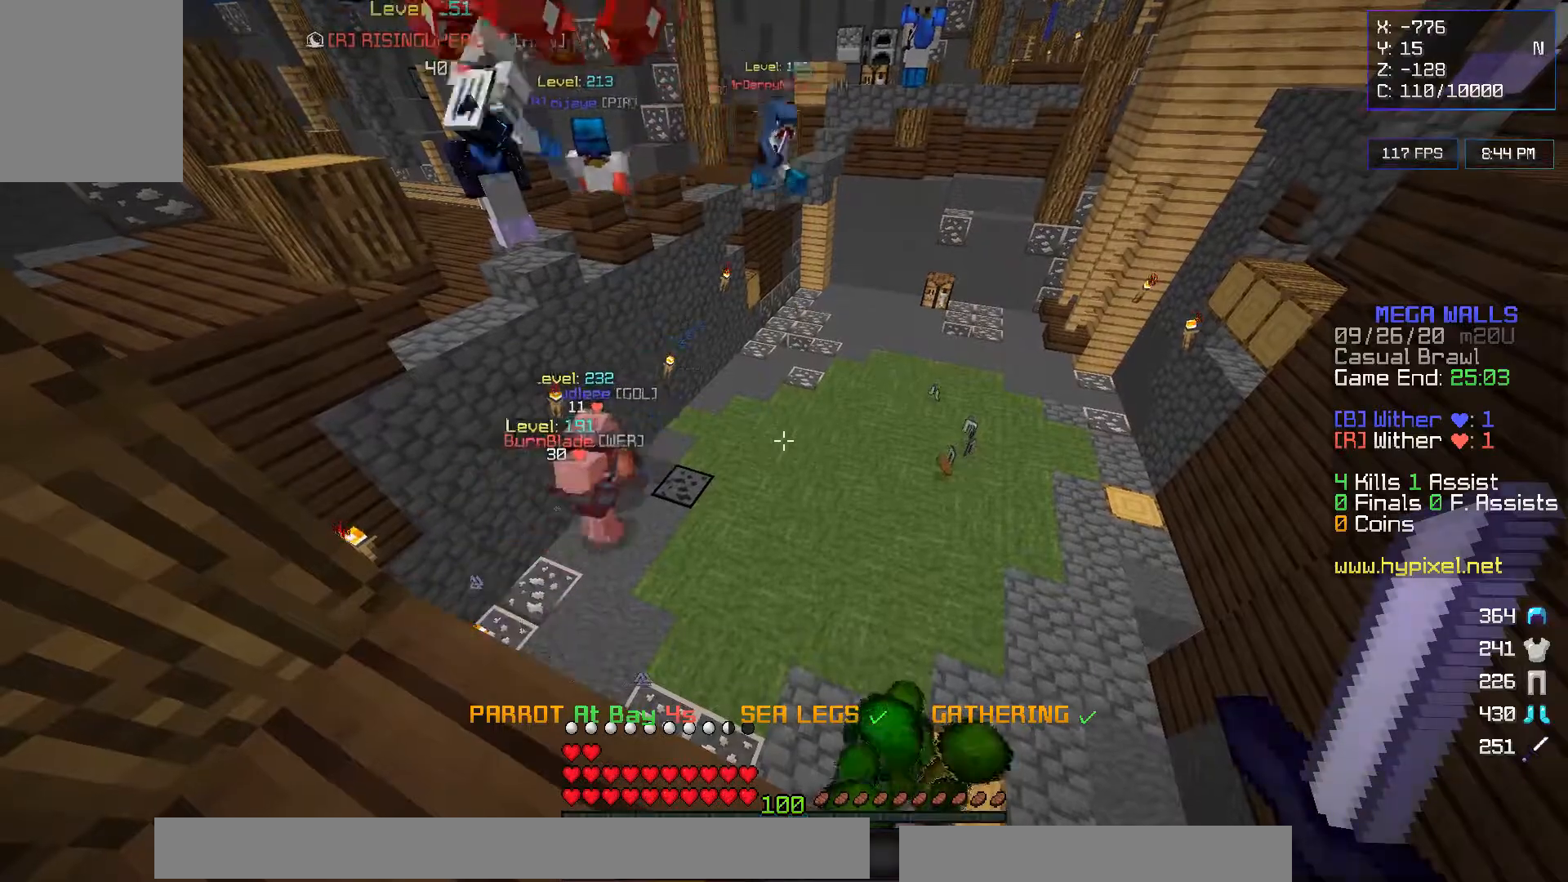
{"keys": [], "mouse": [], "events": []}
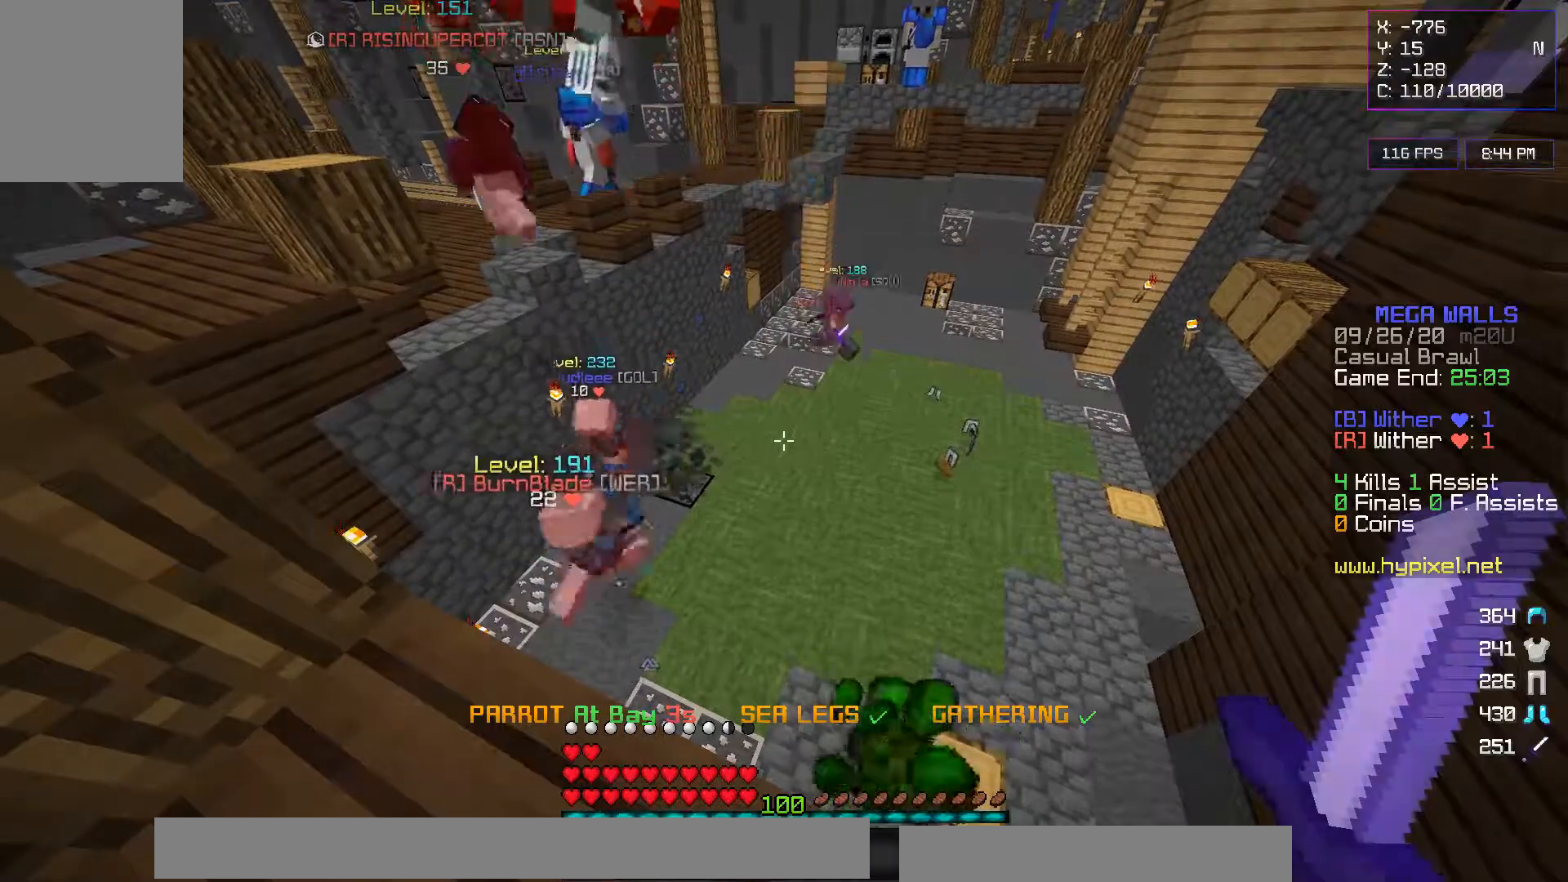
{"keys": [], "mouse": [], "events": []}
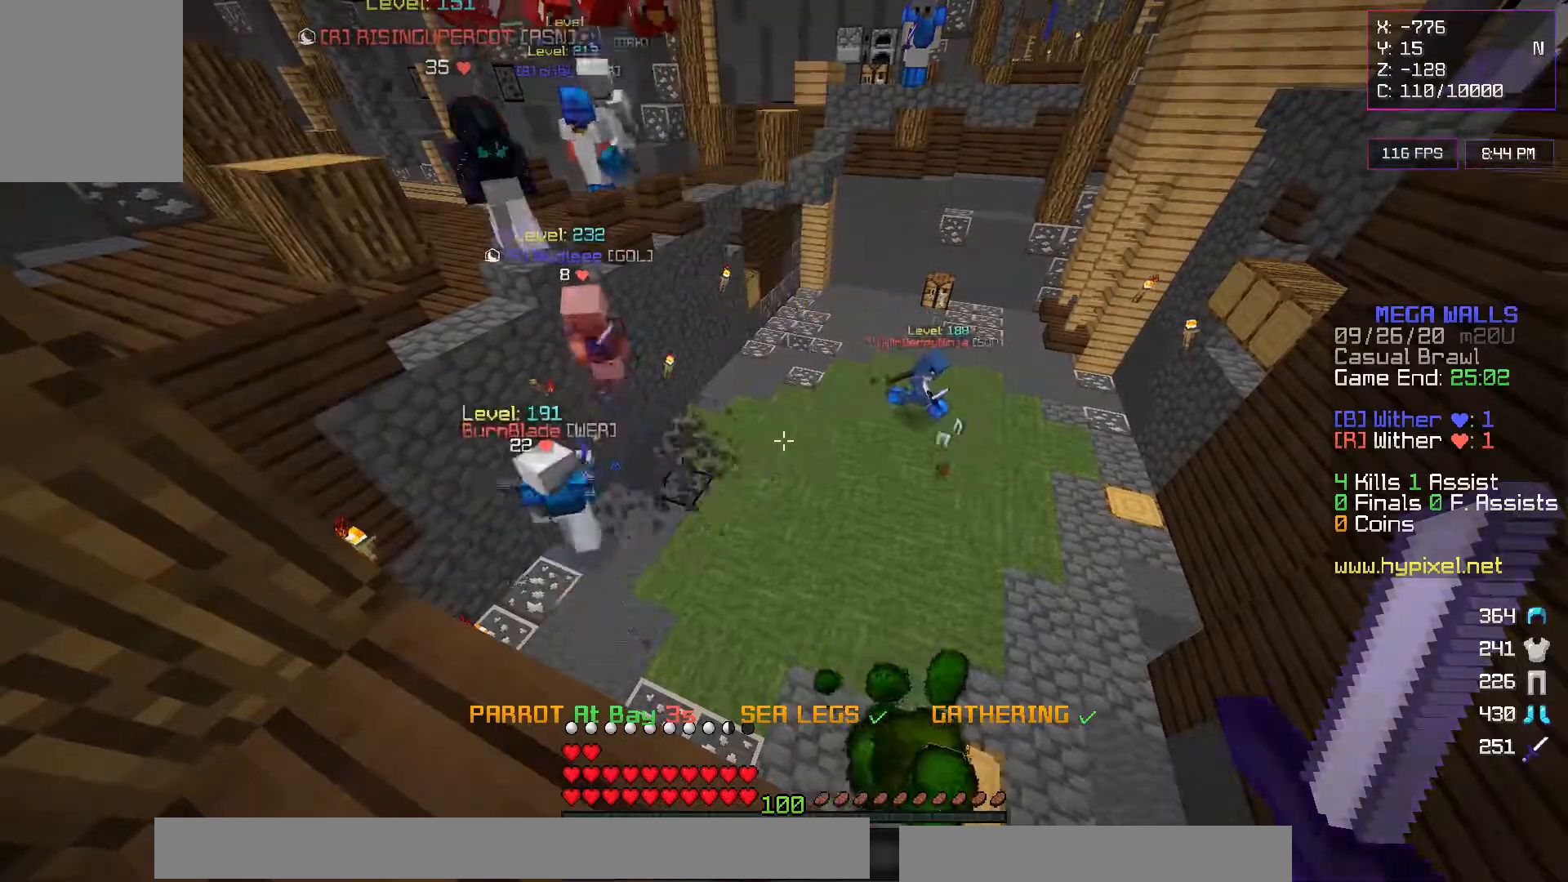
{"keys": [], "mouse": [], "events": []}
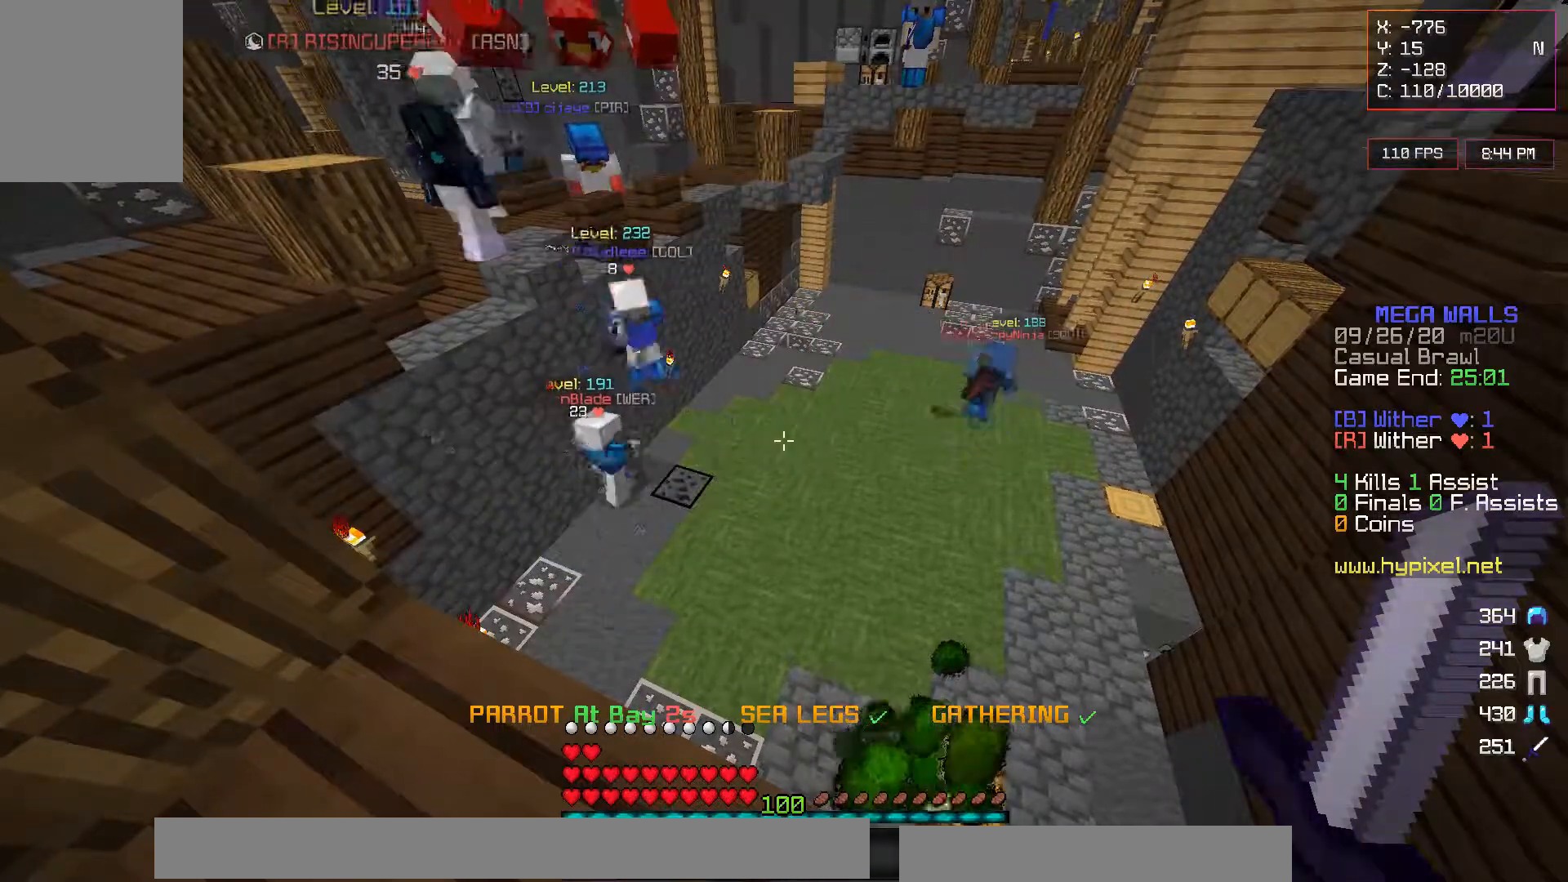
{"keys": [], "mouse": [], "events": []}
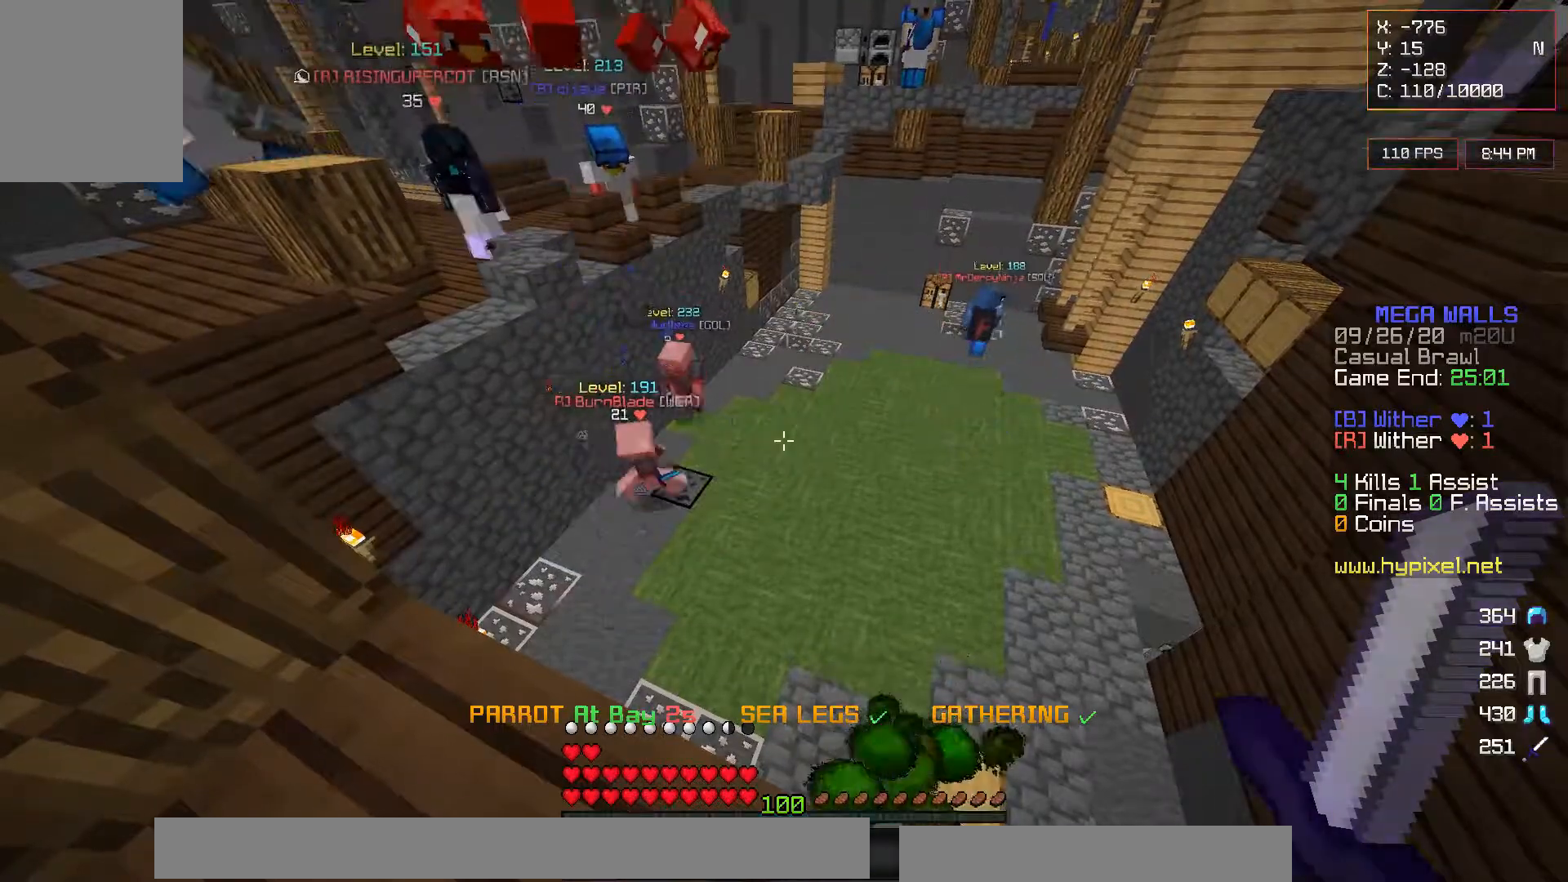
{"keys": [], "mouse": [], "events": []}
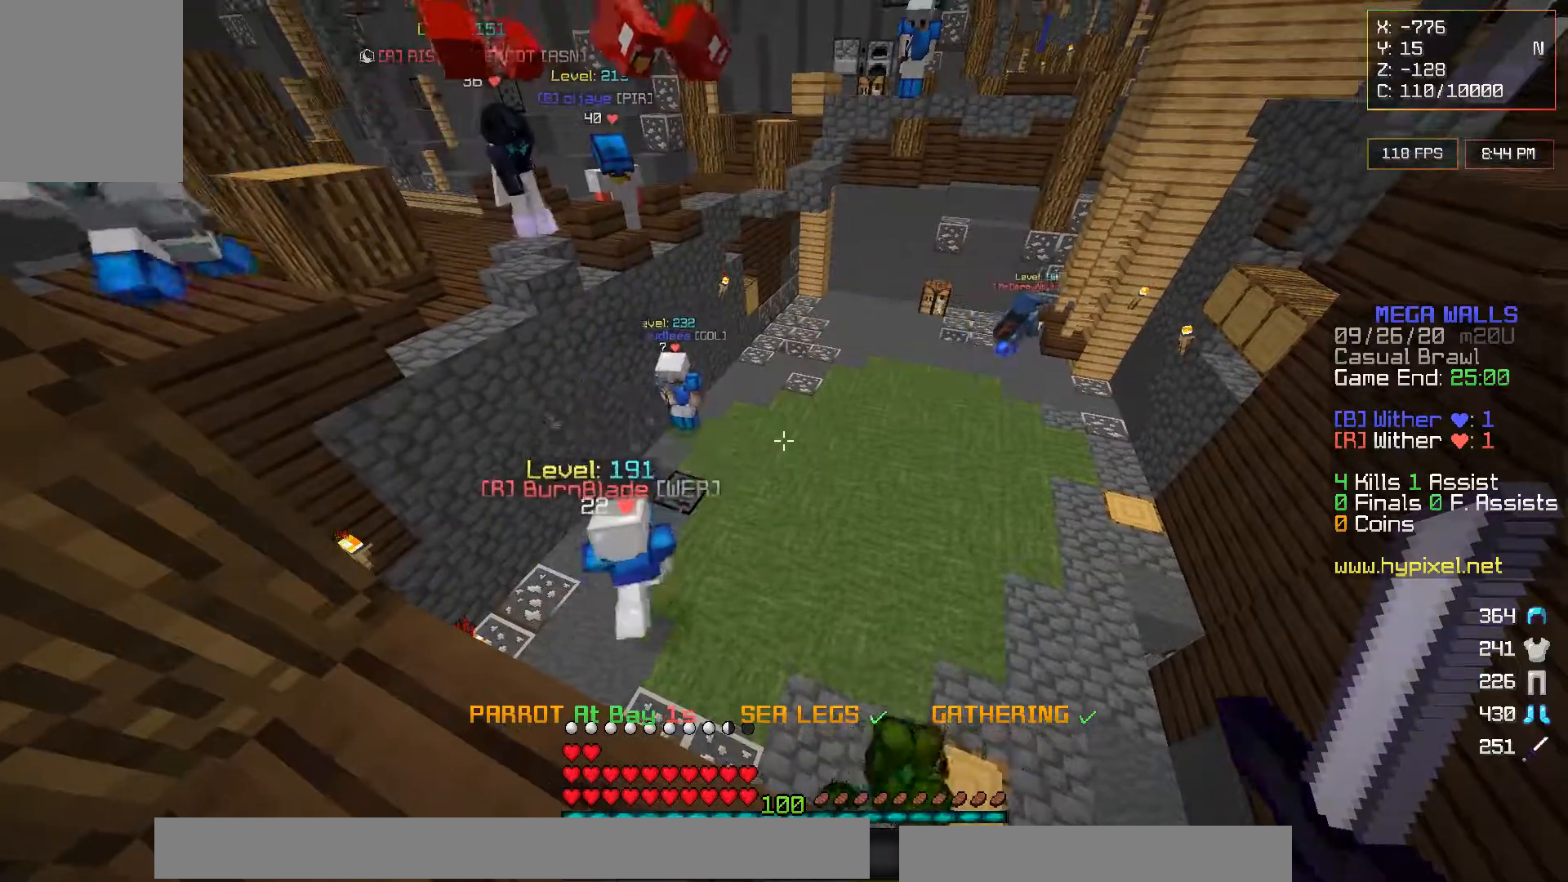
{"keys": [], "mouse": [], "events": [[233, "w", "down"], [333, "w", "up"]]}
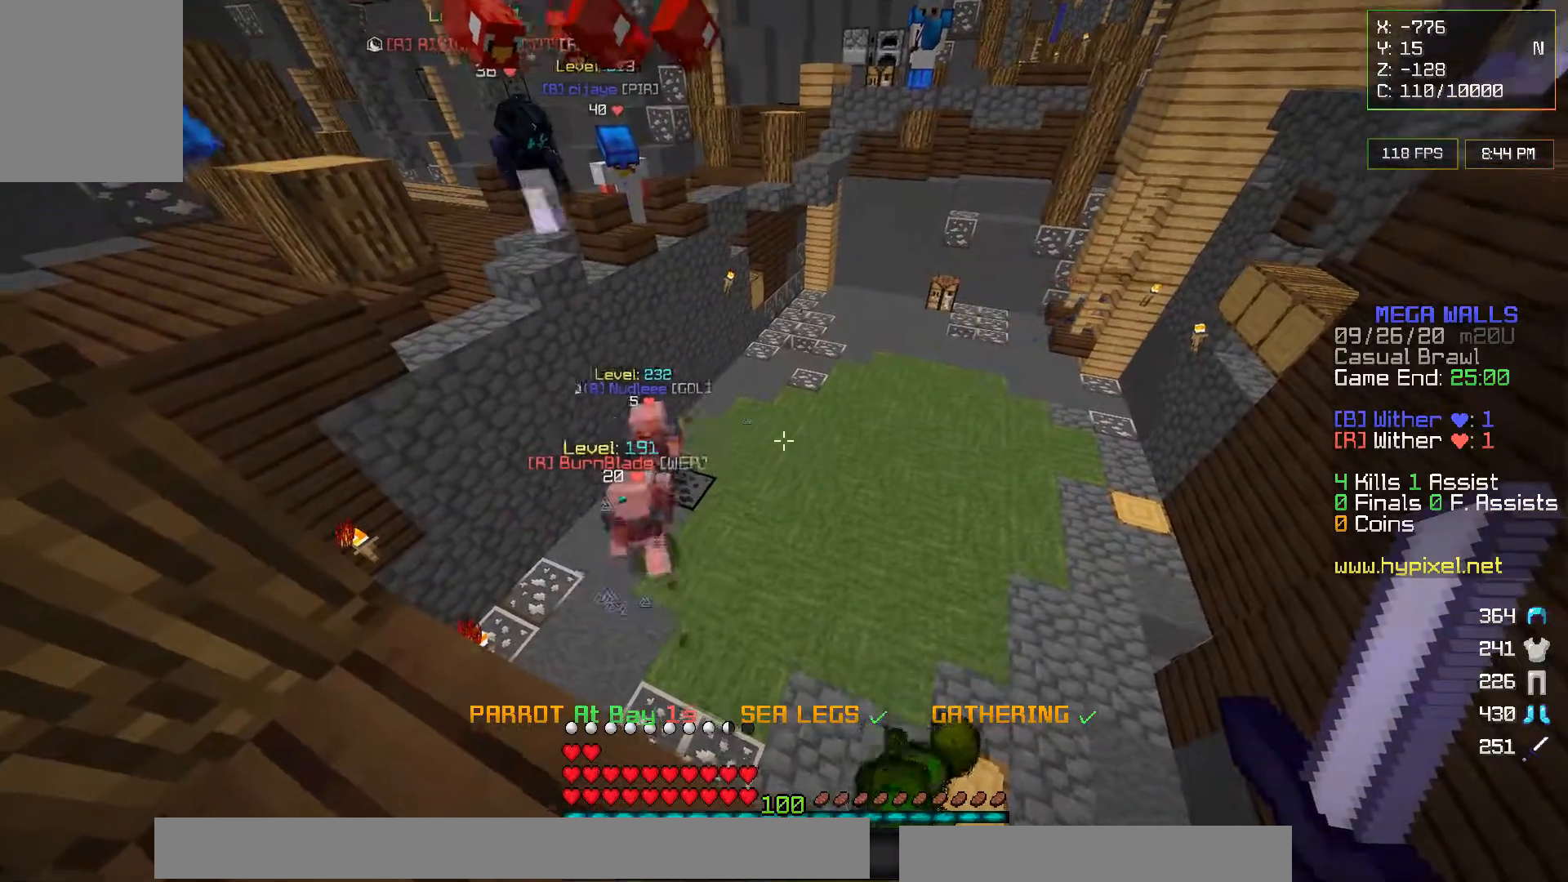
{"keys": [], "mouse": [], "events": []}
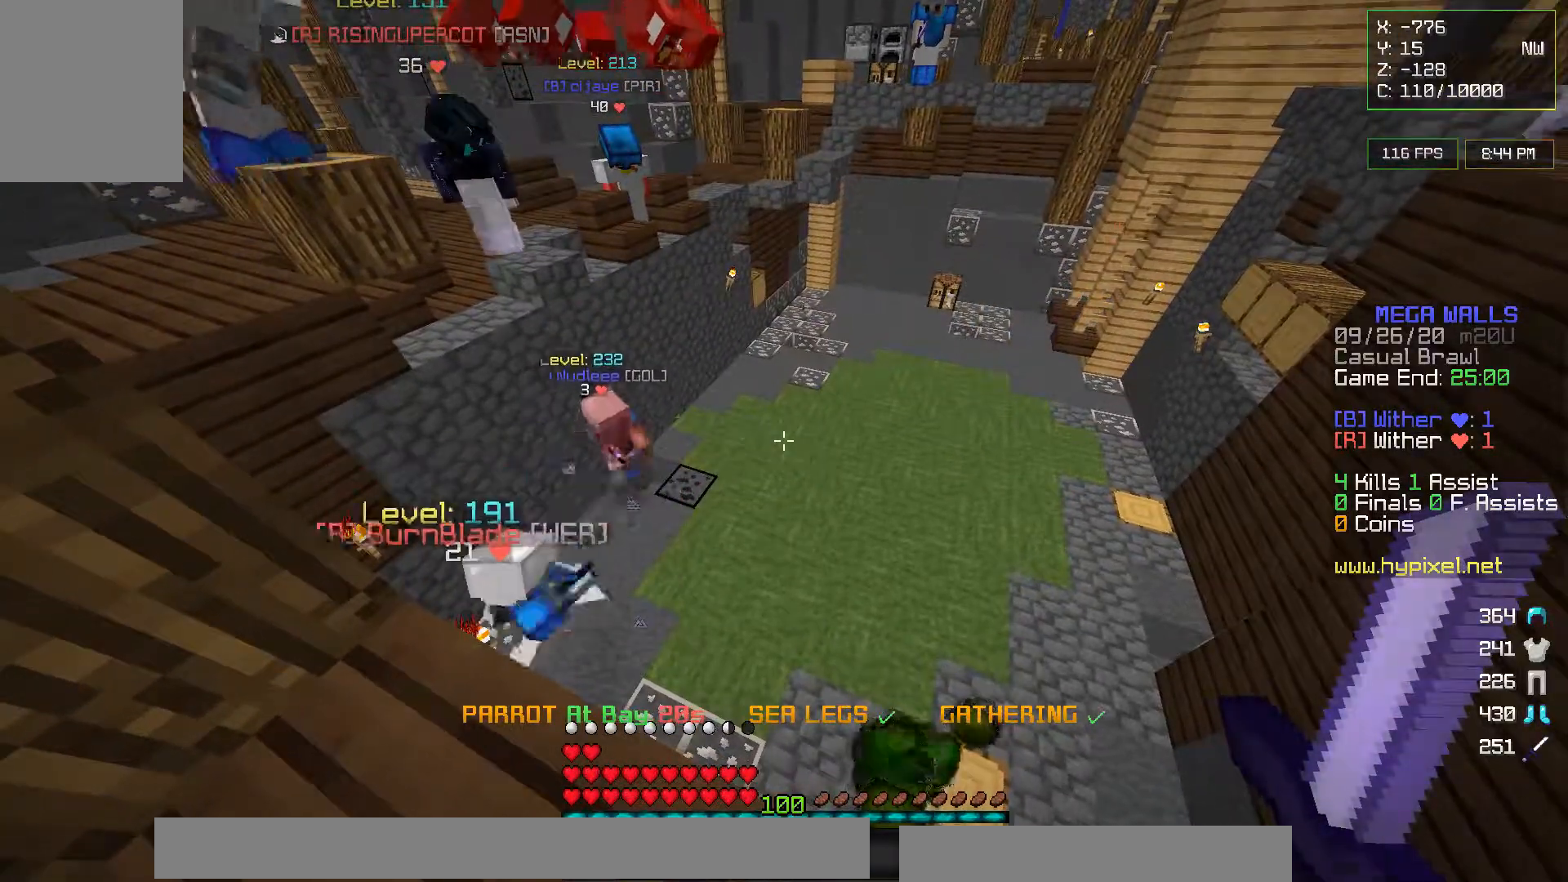
{"keys": [], "mouse": [], "events": []}
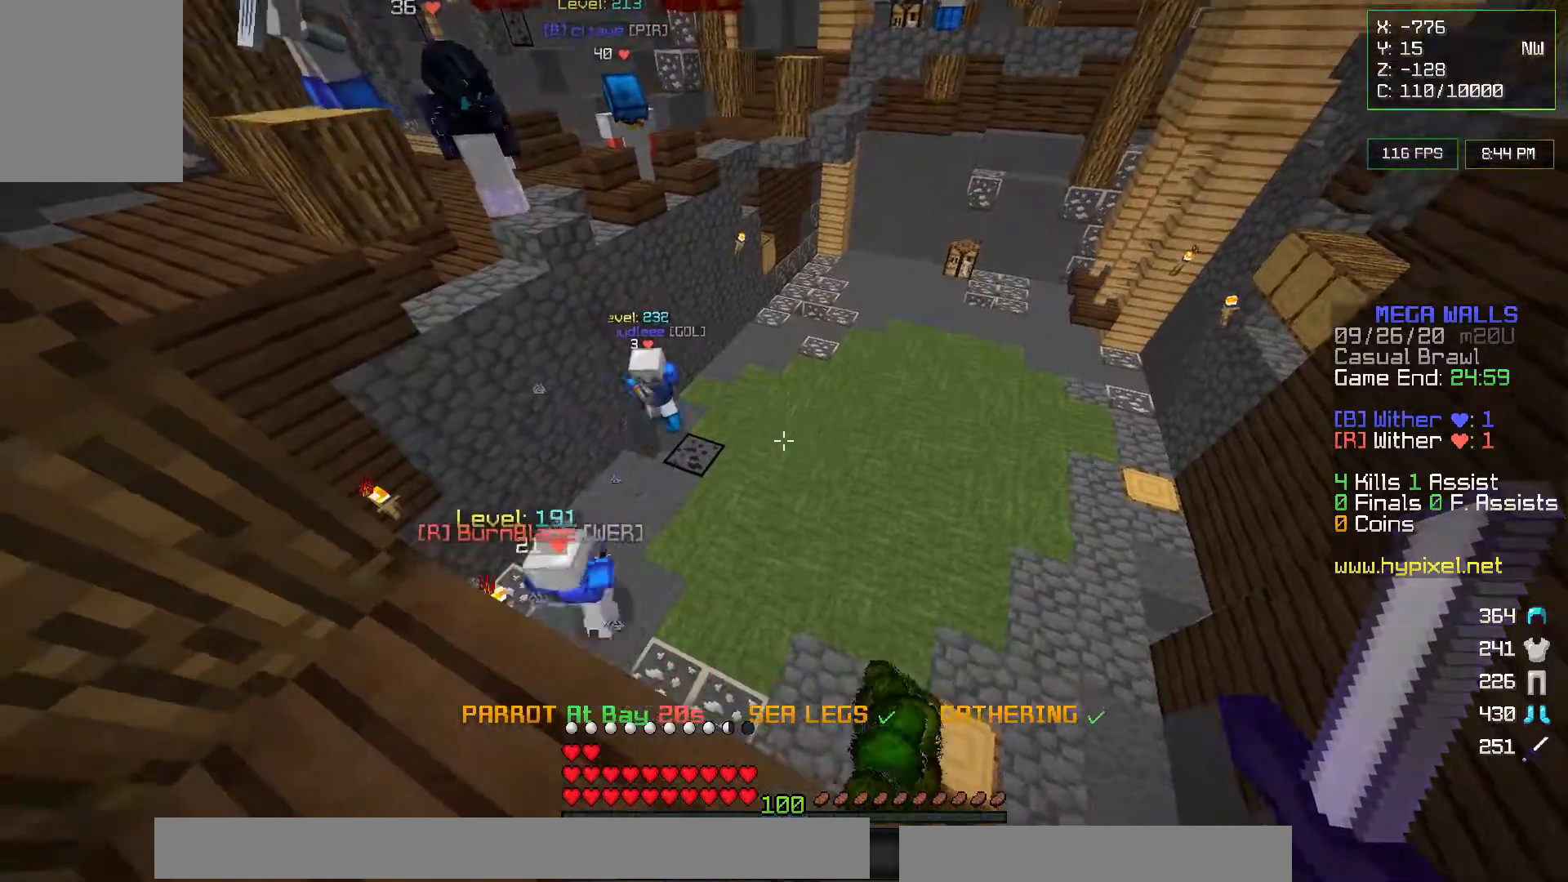
{"keys": [], "mouse": [], "events": []}
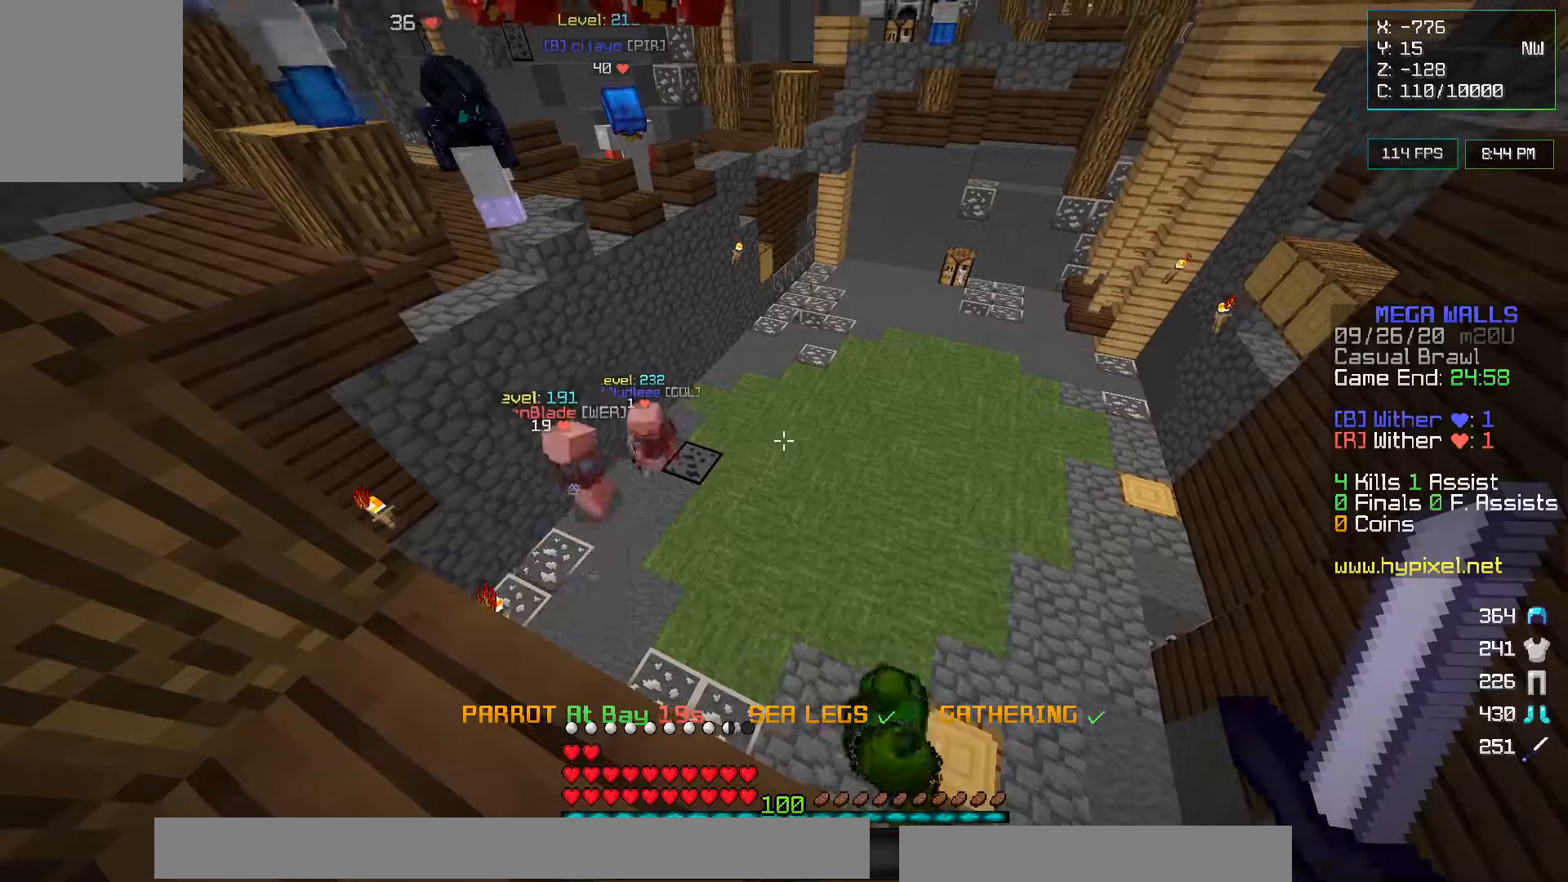
{"keys": [], "mouse": [], "events": []}
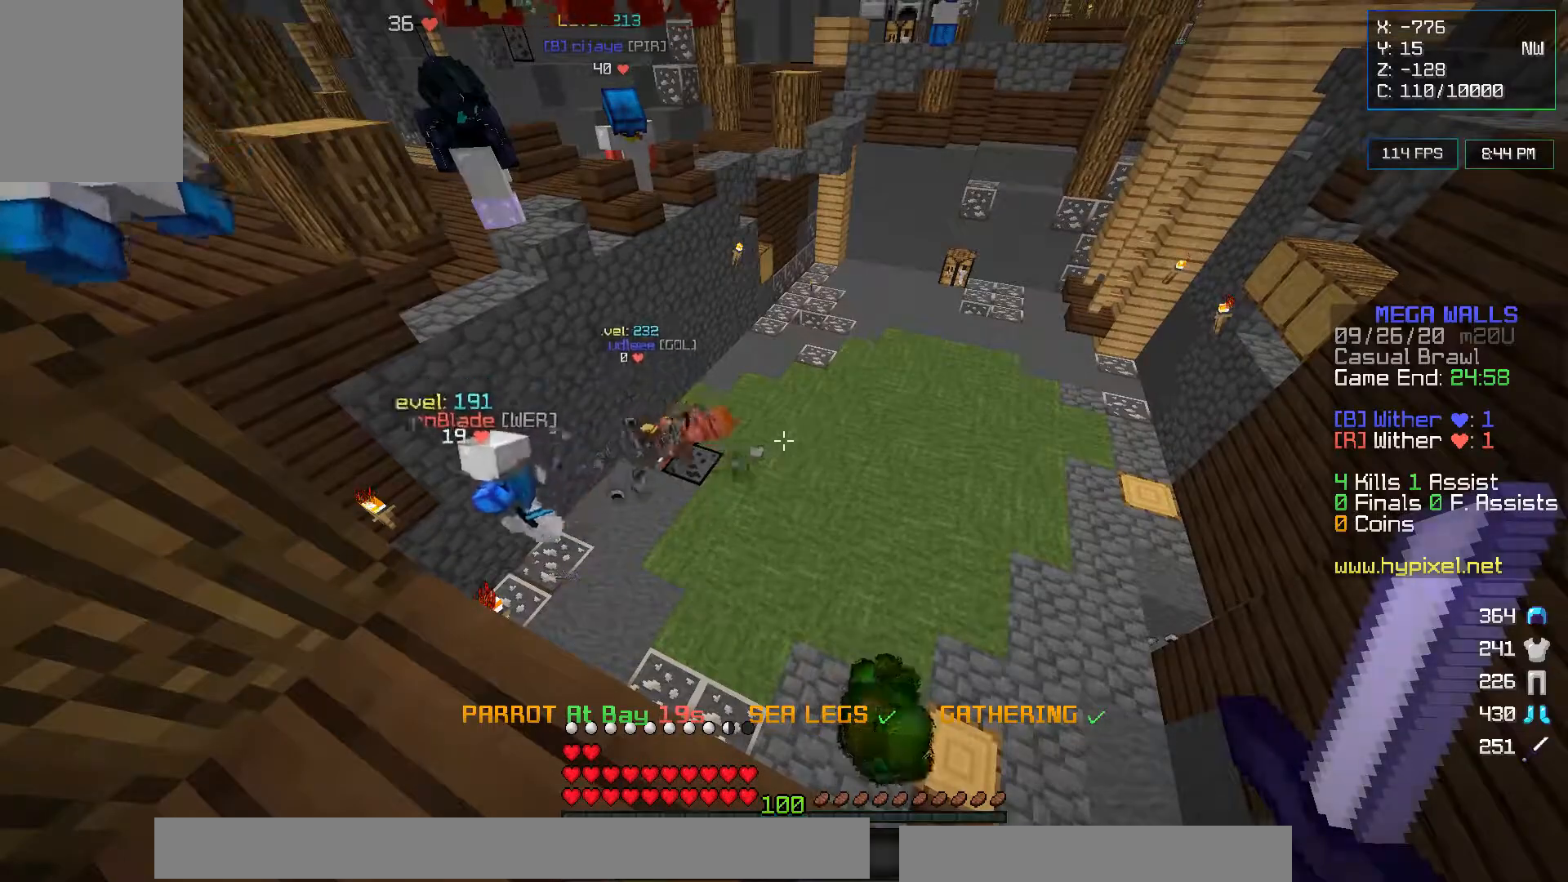
{"keys": ["a", "w"], "mouse": [], "events": [[83, "w", "down"], [483, "a", "down"]]}
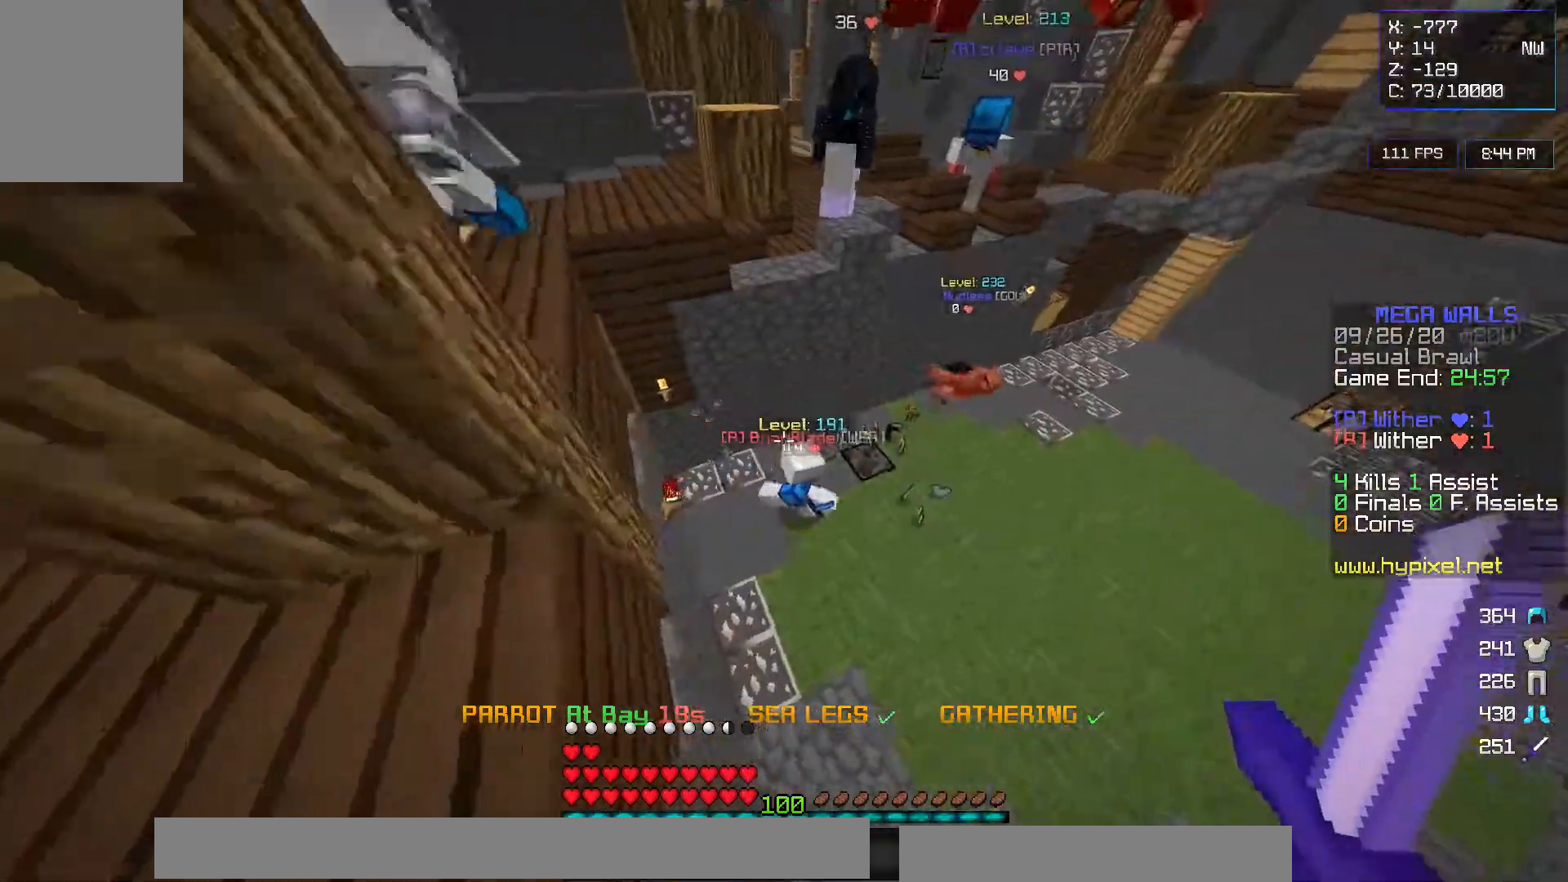
{"keys": ["w"], "mouse": ["left"], "events": [[183, "a", "up"], [433, "mouse_left", "down"]]}
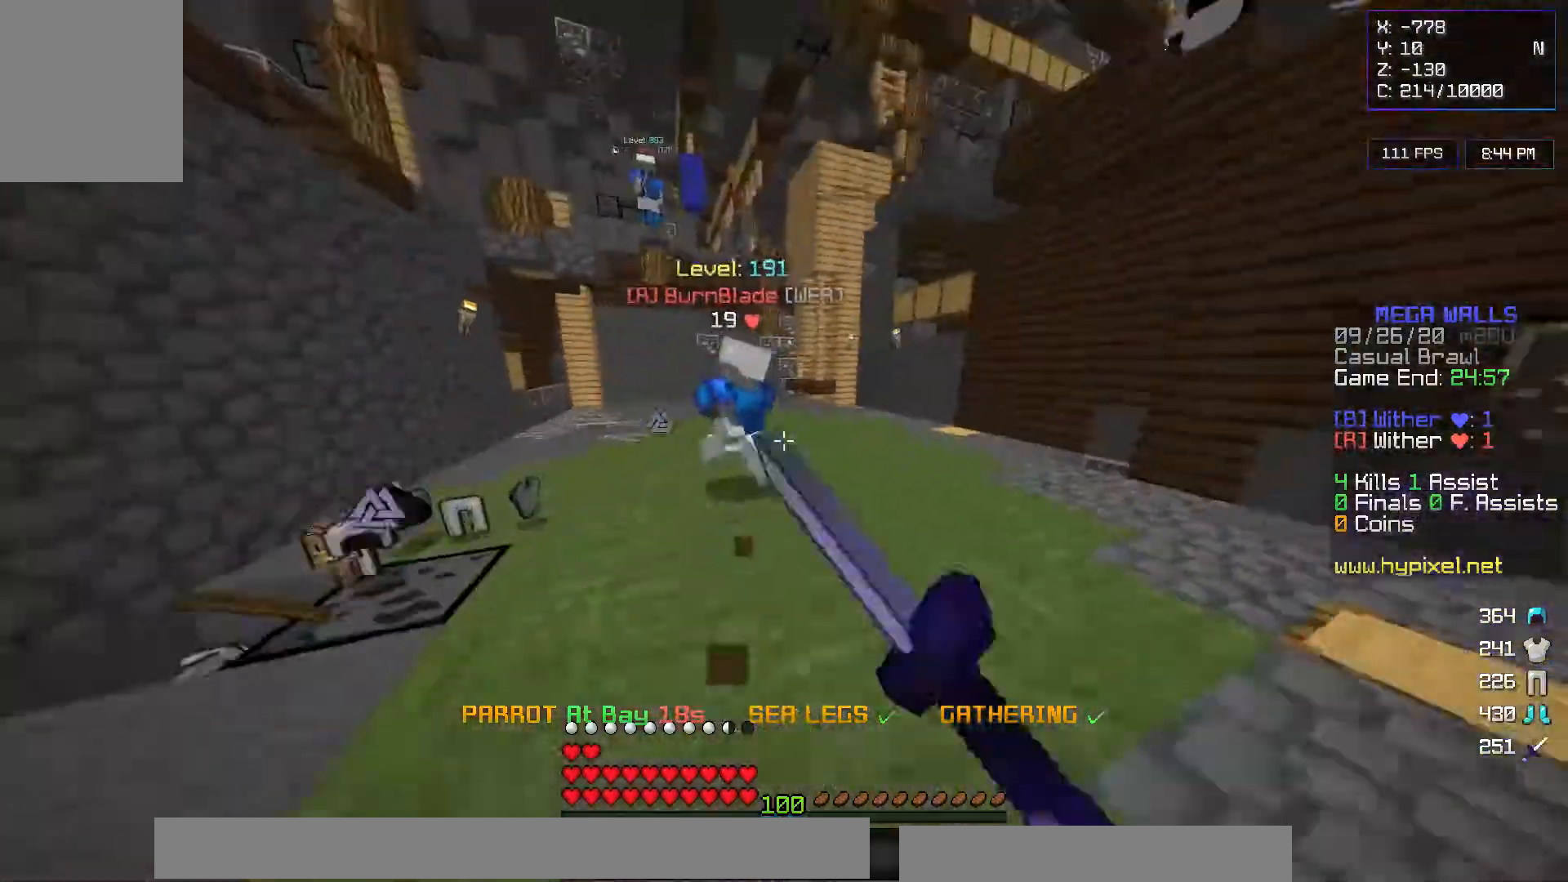
{"keys": ["w"], "mouse": [], "events": [[17, "mouse_left", "up"], [83, "mouse_left", "down"], [183, "mouse_left", "up"], [233, "mouse_left", "down"], [483, "mouse_left", "up"]]}
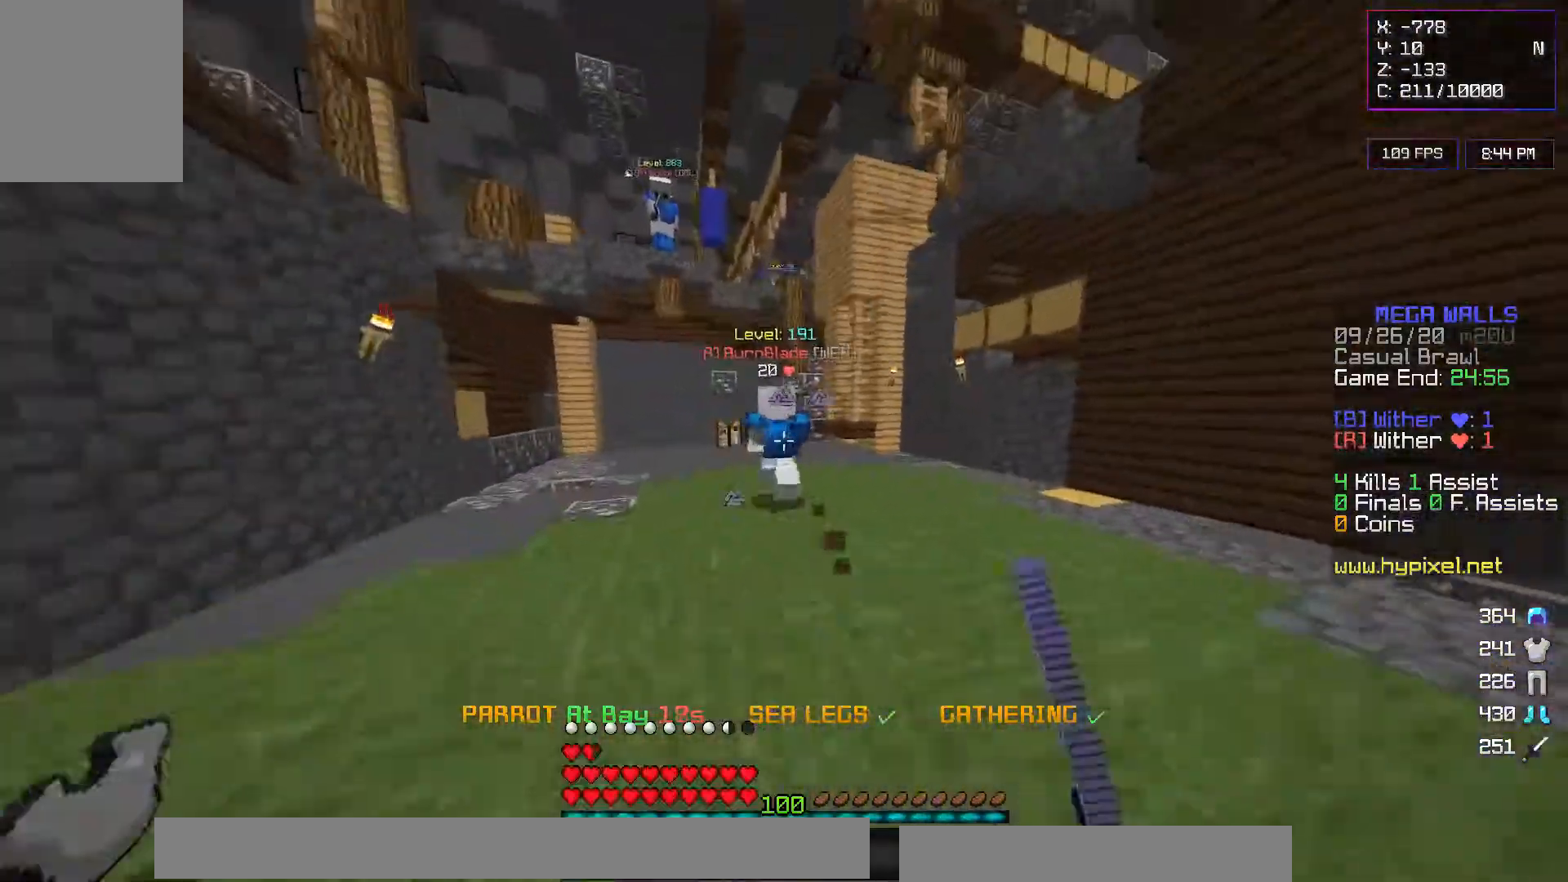
{"keys": ["w"], "mouse": [], "events": []}
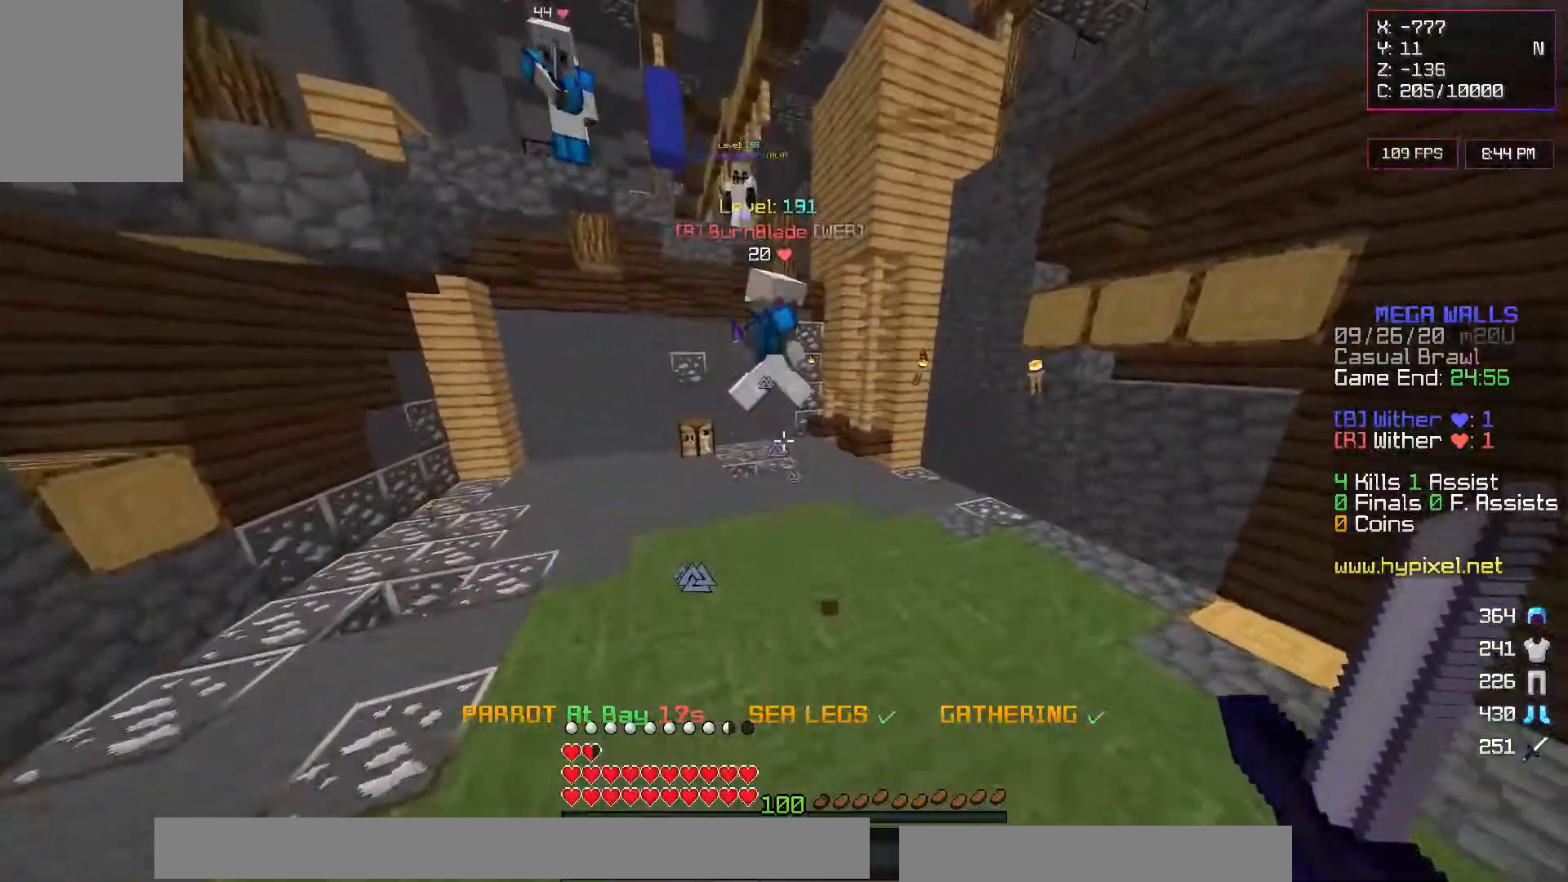
{"keys": ["a"], "mouse": ["left"]}